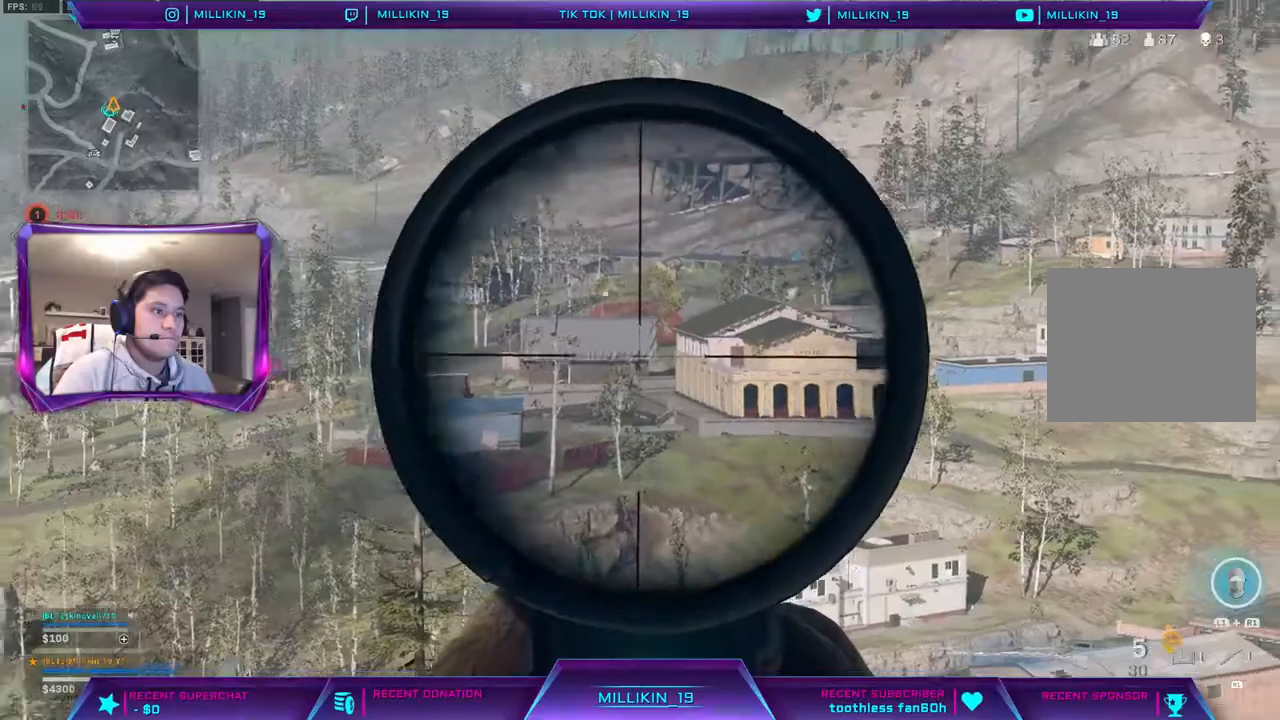
Gameplay with a controller (PlayStation layout); each line is a JSON object with the inputs held at the frame after it (dt_ms = milliseconds from this image to that frame). "events" lists button and stick changes between this image and that frame as [ms after this image, input, new state], when the widget could be followed in between. Not read: TOUCHPAD.
{"dt_ms": 500, "buttons": [], "left_stick": "right", "right_stick": "center", "events": [[83, "right_stick", "down-left"], [217, "left_stick", "up"], [217, "right_stick", "center"], [283, "left_stick", "up-right"], [433, "left_stick", "right"]]}
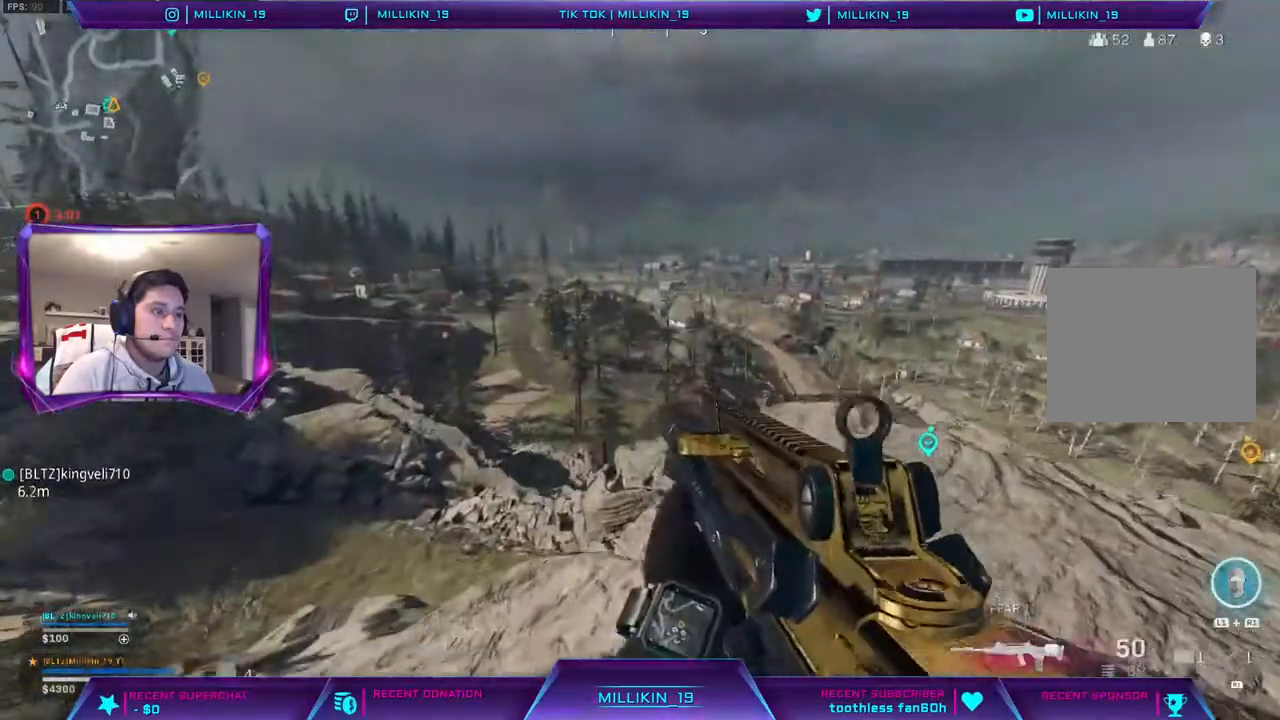
{"dt_ms": 500, "buttons": [], "left_stick": "left", "right_stick": "center", "events": [[167, "left_stick", "center"], [217, "left_stick", "left"], [400, "TRIANGLE", "down"], [450, "TRIANGLE", "up"]]}
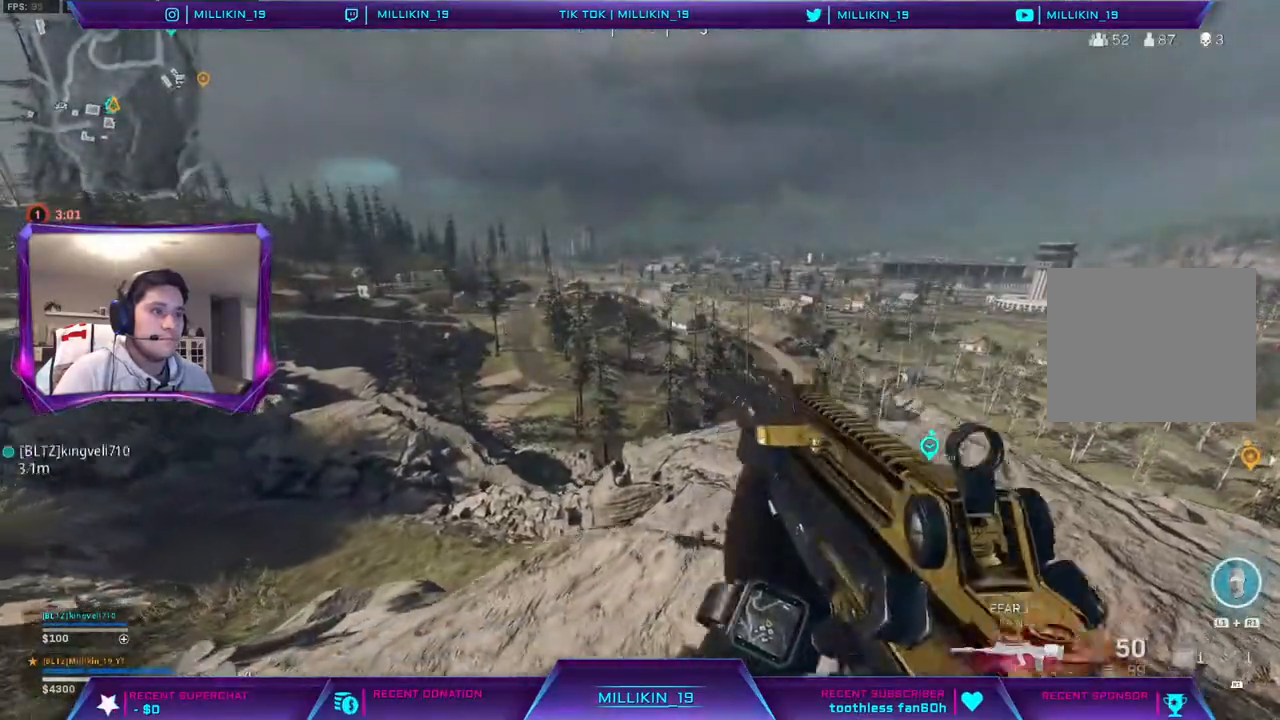
{"dt_ms": 500, "buttons": ["CROSS"], "left_stick": "up", "right_stick": "center", "events": [[100, "right_stick", "left"], [133, "left_stick", "up-left"], [167, "L3", "down"], [267, "right_stick", "center"], [350, "CROSS", "down"], [350, "L3", "up"], [367, "left_stick", "up"]]}
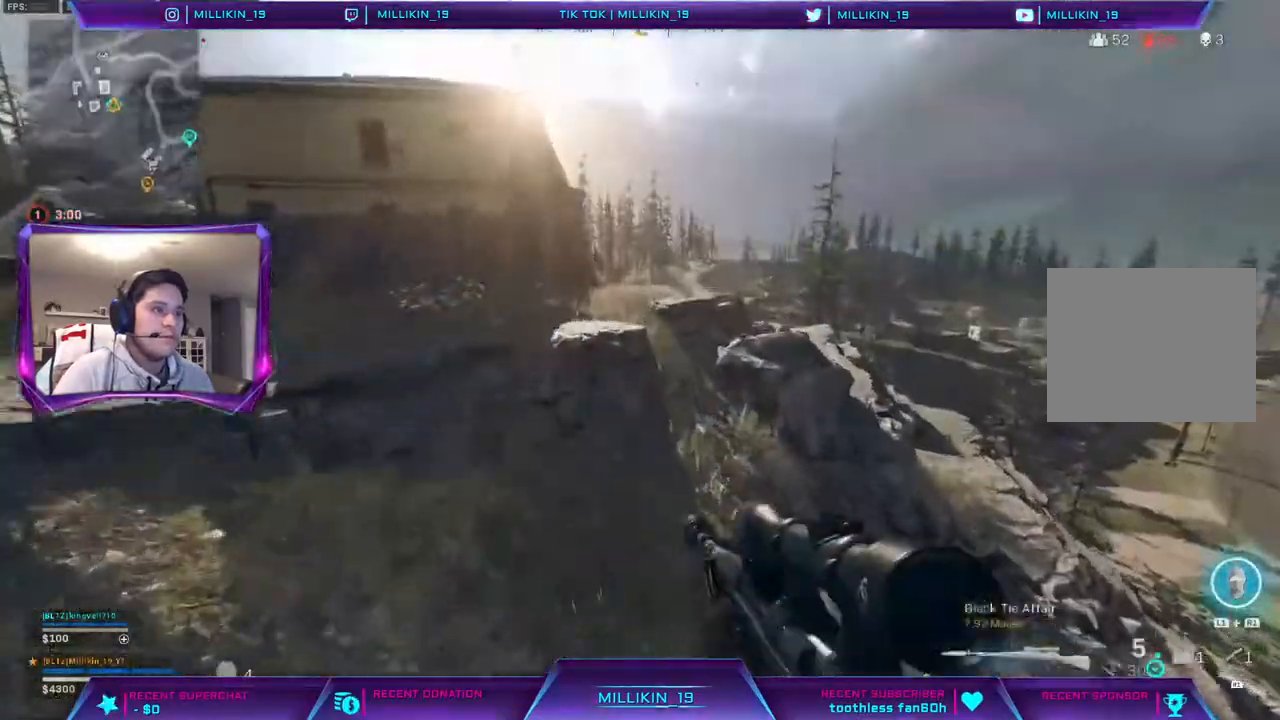
{"dt_ms": 500, "buttons": [], "left_stick": "up", "right_stick": "right"}
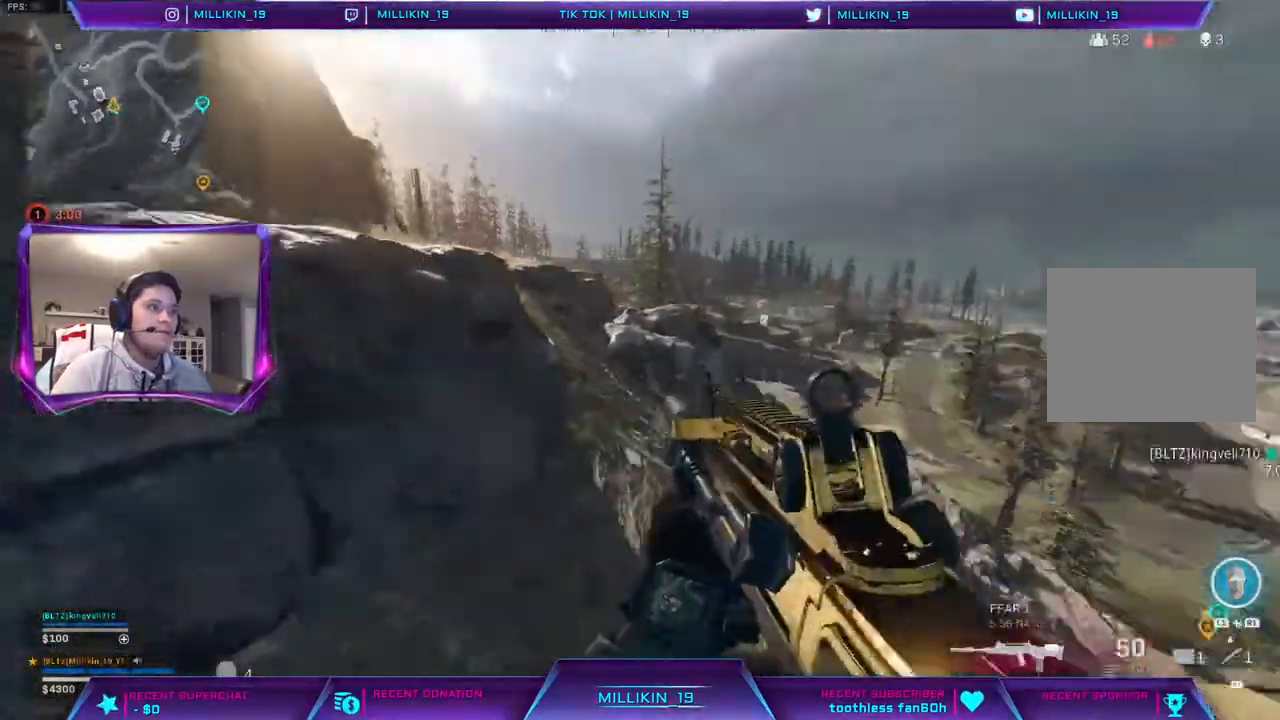
{"dt_ms": 500, "buttons": [], "left_stick": "up", "right_stick": "left"}
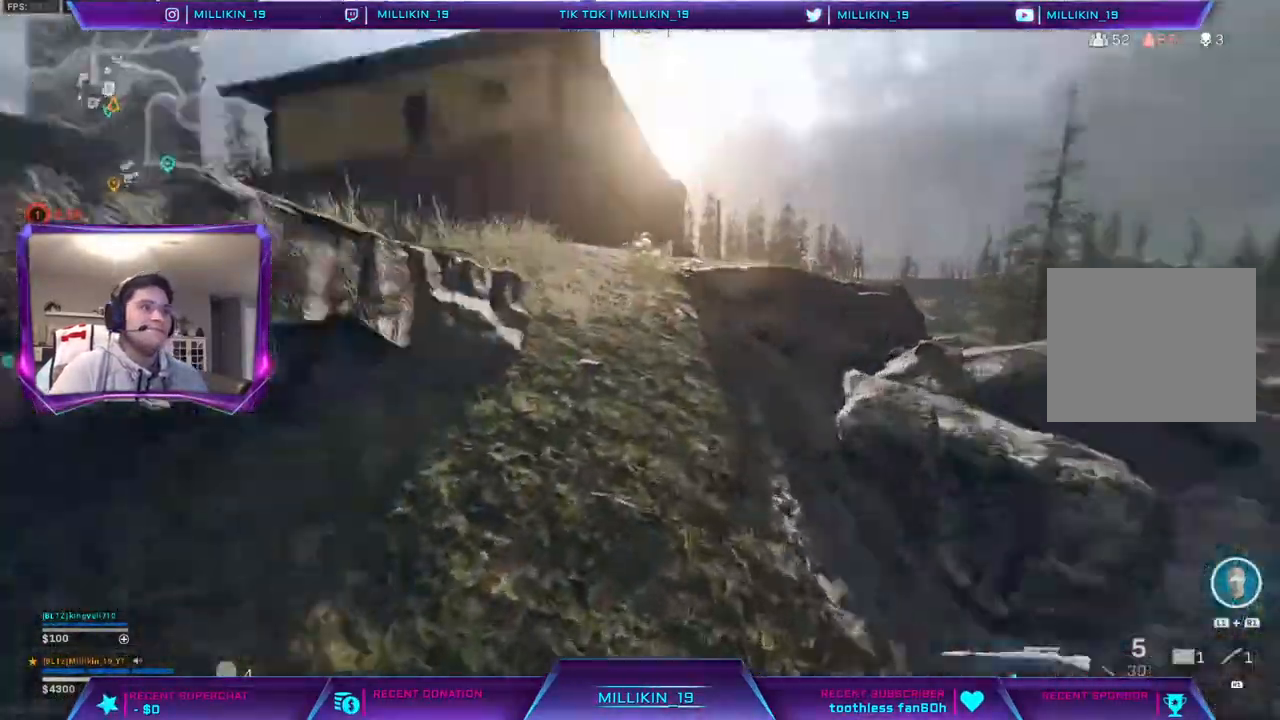
{"dt_ms": 1000, "buttons": ["TRIANGLE"], "left_stick": "up", "right_stick": "center"}
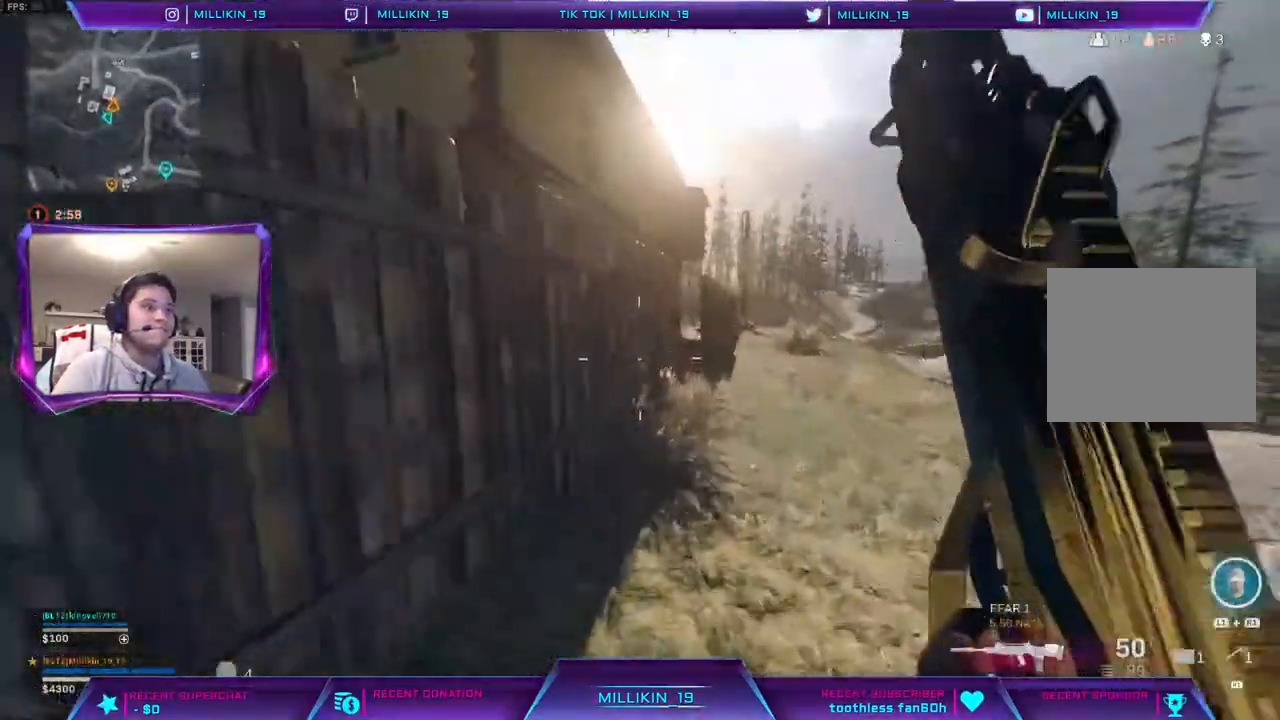
{"dt_ms": 500, "buttons": ["CROSS"], "left_stick": "up", "right_stick": "center", "events": [[33, "TRIANGLE", "up"], [183, "right_stick", "left"], [250, "right_stick", "center"], [283, "CROSS", "down"]]}
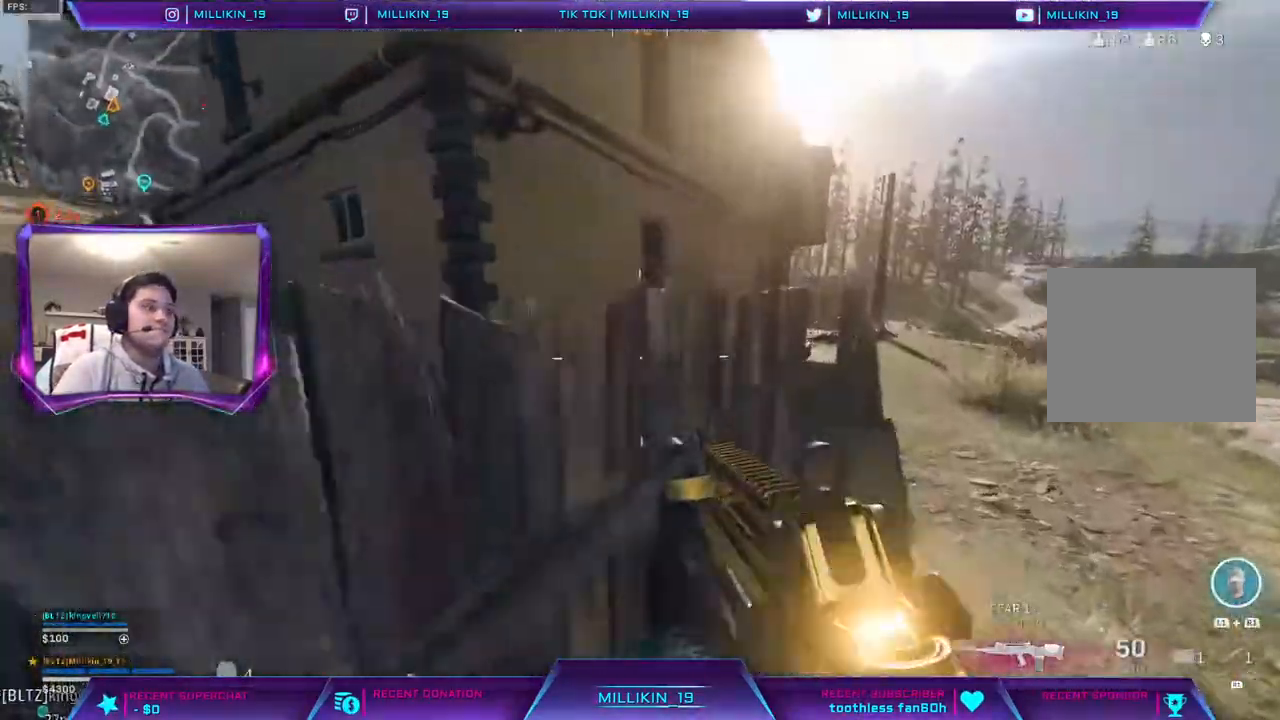
{"dt_ms": 500, "buttons": [], "left_stick": "up", "right_stick": "down-right", "events": [[200, "CROSS", "up"], [450, "right_stick", "down-right"]]}
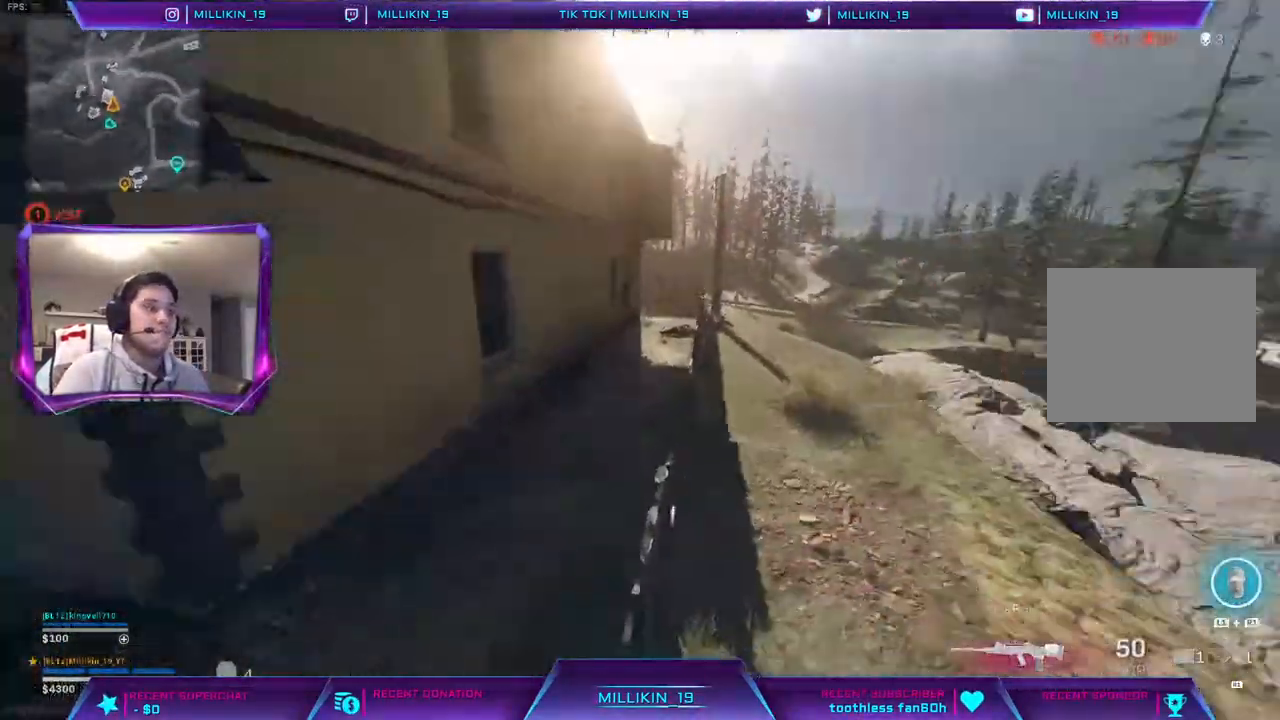
{"dt_ms": 500, "buttons": ["L3"], "left_stick": "up", "right_stick": "center", "events": [[50, "right_stick", "center"], [133, "TRIANGLE", "down"], [200, "TRIANGLE", "up"], [267, "L3", "down"], [350, "L3", "up"], [433, "L3", "down"]]}
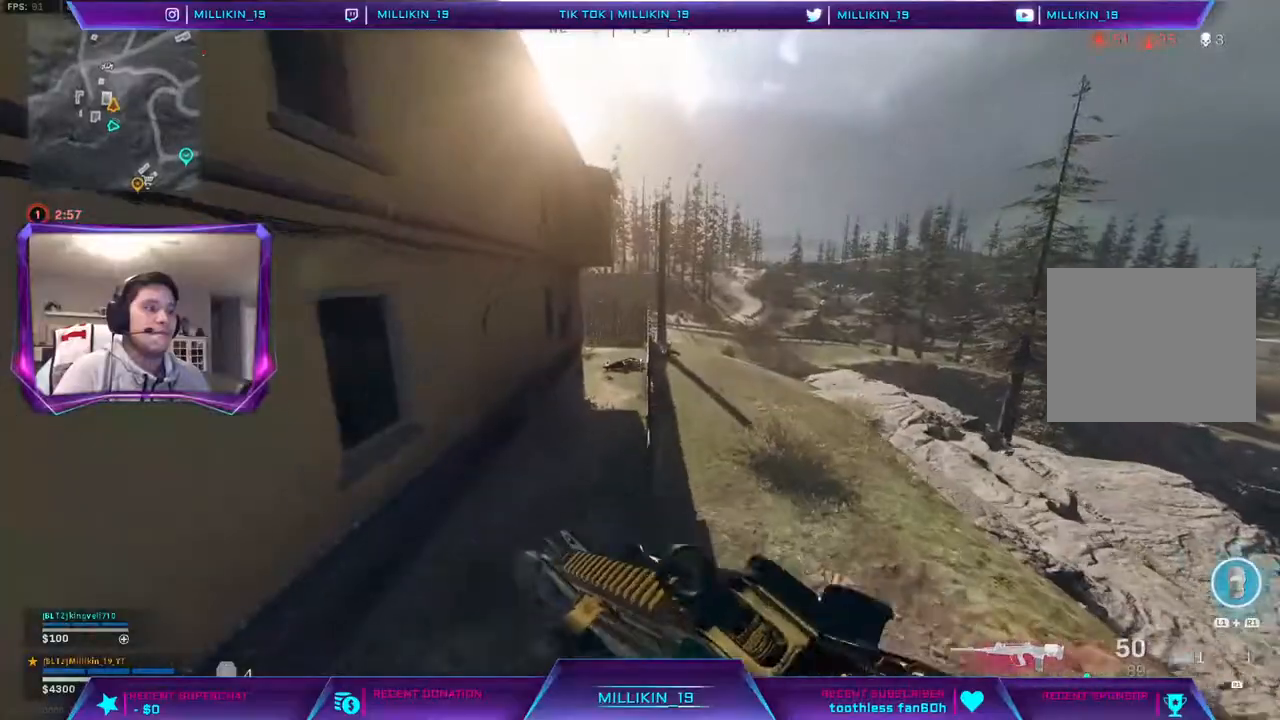
{"dt_ms": 500, "buttons": ["L2"], "left_stick": "up", "right_stick": "center", "events": [[33, "L3", "up"], [200, "CROSS", "down"], [400, "CROSS", "up"], [417, "L2", "down"]]}
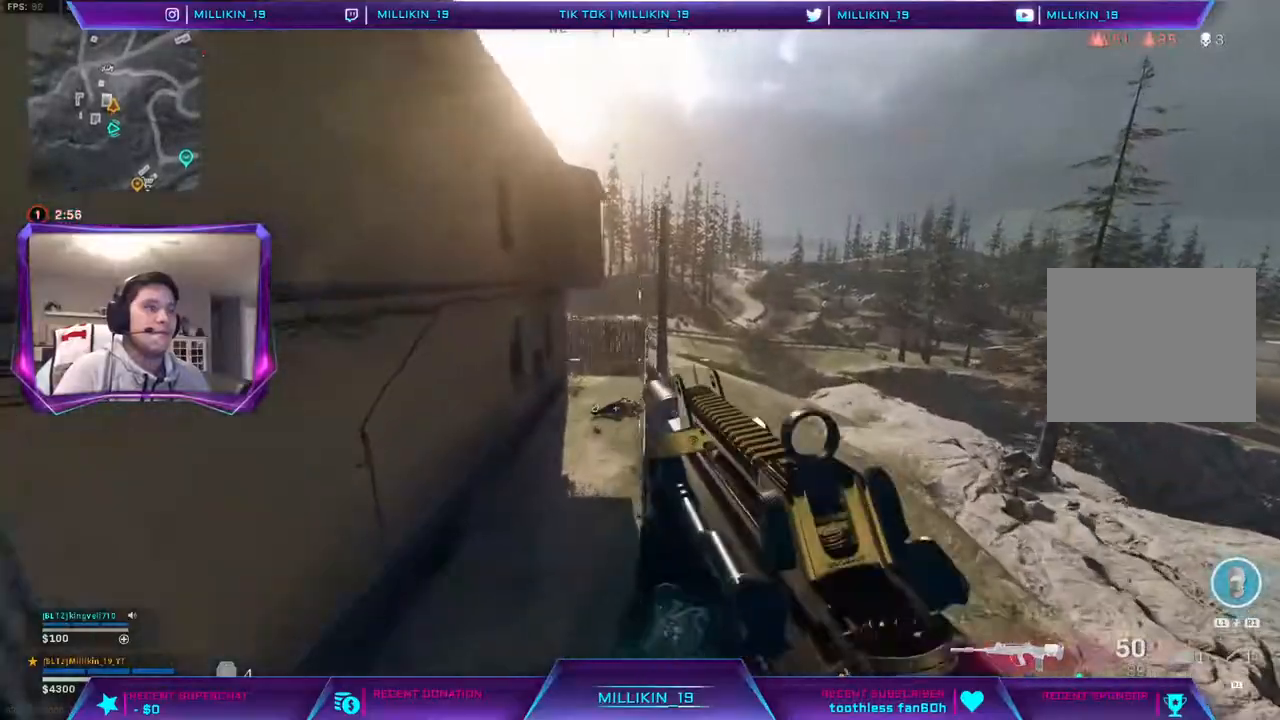
{"dt_ms": 500, "buttons": ["L3"], "left_stick": "up", "right_stick": "center", "events": [[267, "right_stick", "up"], [333, "L1", "down"], [367, "right_stick", "center"], [433, "L1", "up"], [433, "L2", "up"], [467, "L3", "down"]]}
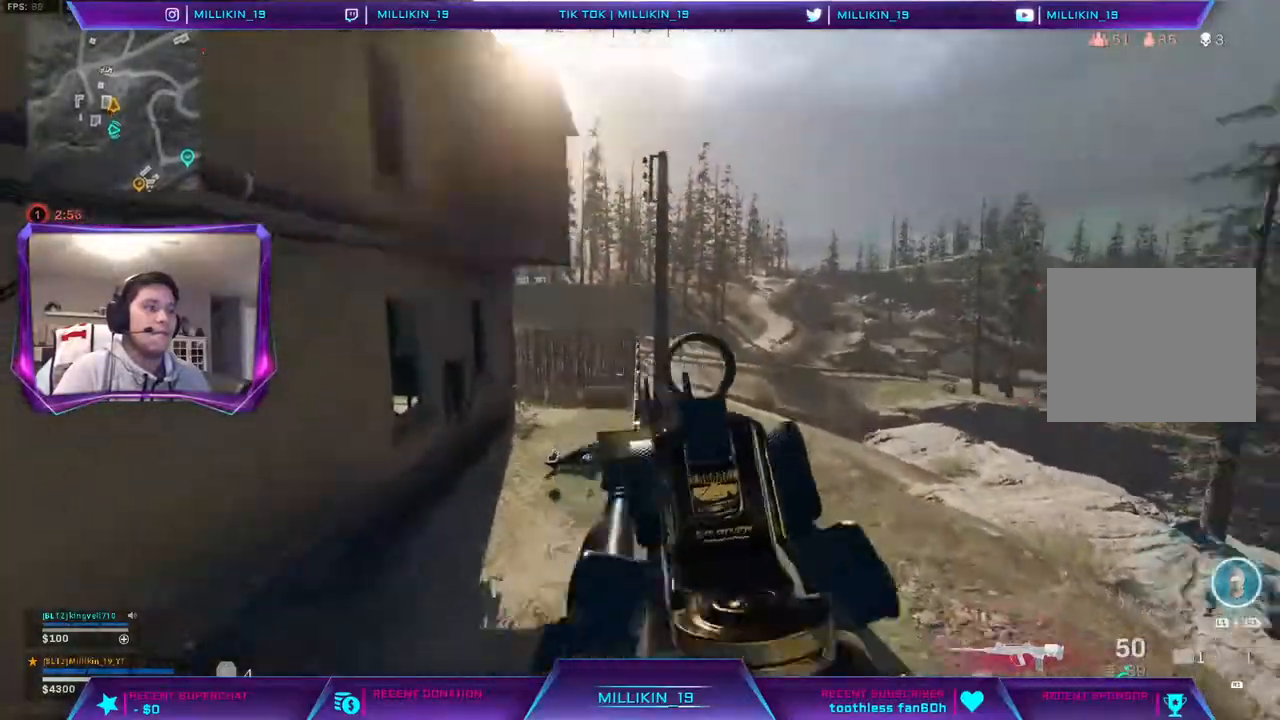
{"dt_ms": 500, "buttons": ["R3"], "left_stick": "up", "right_stick": "center", "events": [[83, "L3", "up"], [333, "R3", "down"], [400, "R3", "up"], [500, "R3", "down"]]}
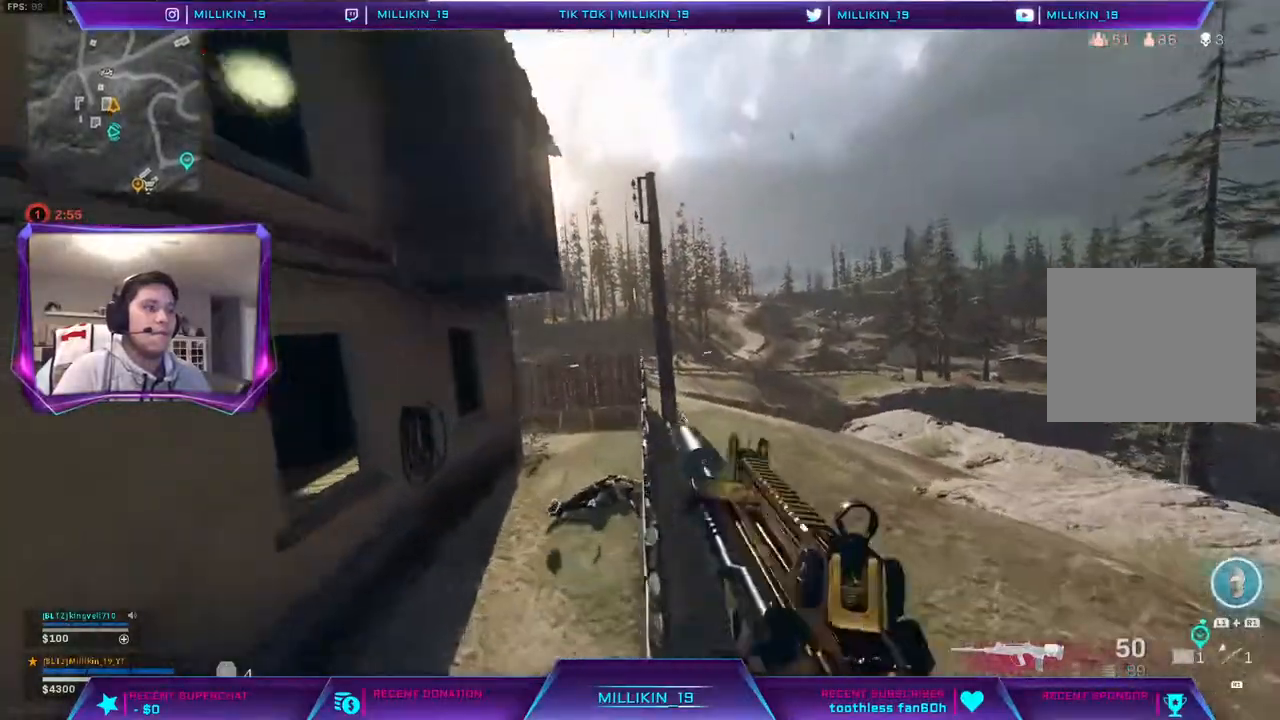
{"dt_ms": 500, "buttons": ["L3"], "left_stick": "up", "right_stick": "center", "events": [[67, "R3", "up"], [133, "R3", "down"], [233, "R3", "up"], [283, "L3", "down"], [383, "L3", "up"], [467, "L3", "down"]]}
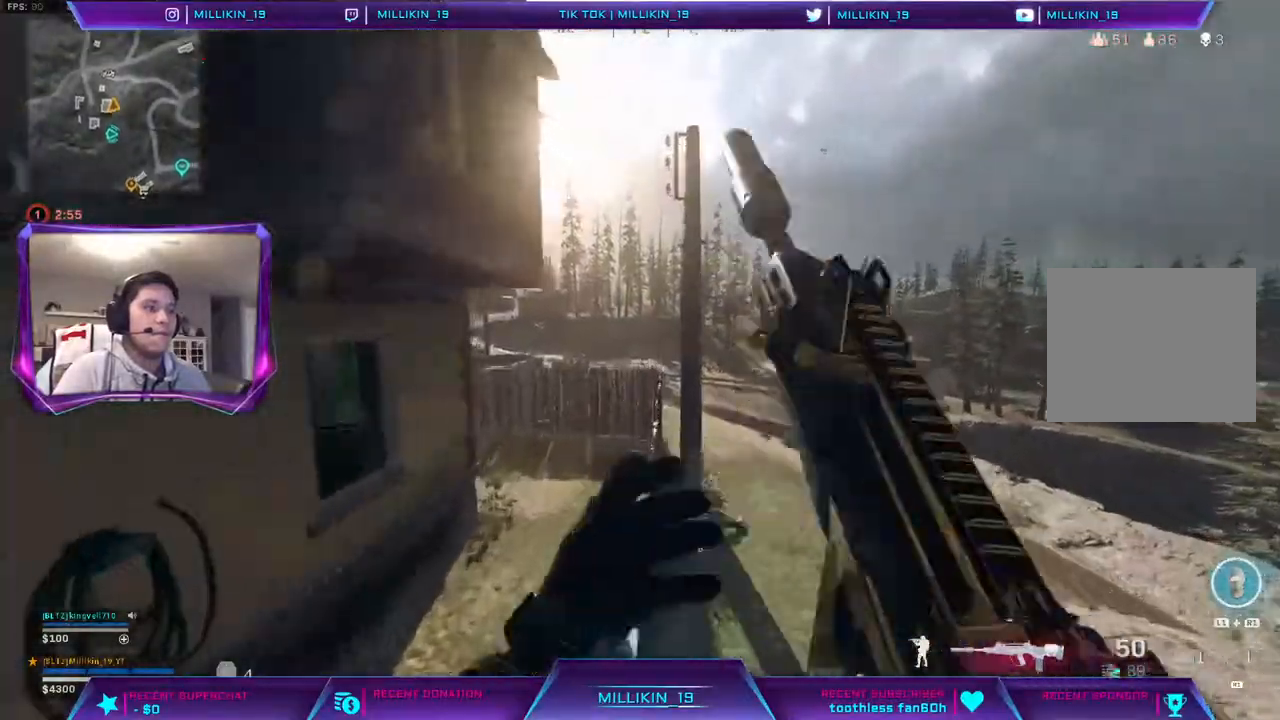
{"dt_ms": 500, "buttons": [], "left_stick": "up", "right_stick": "center", "events": [[67, "L3", "up"]]}
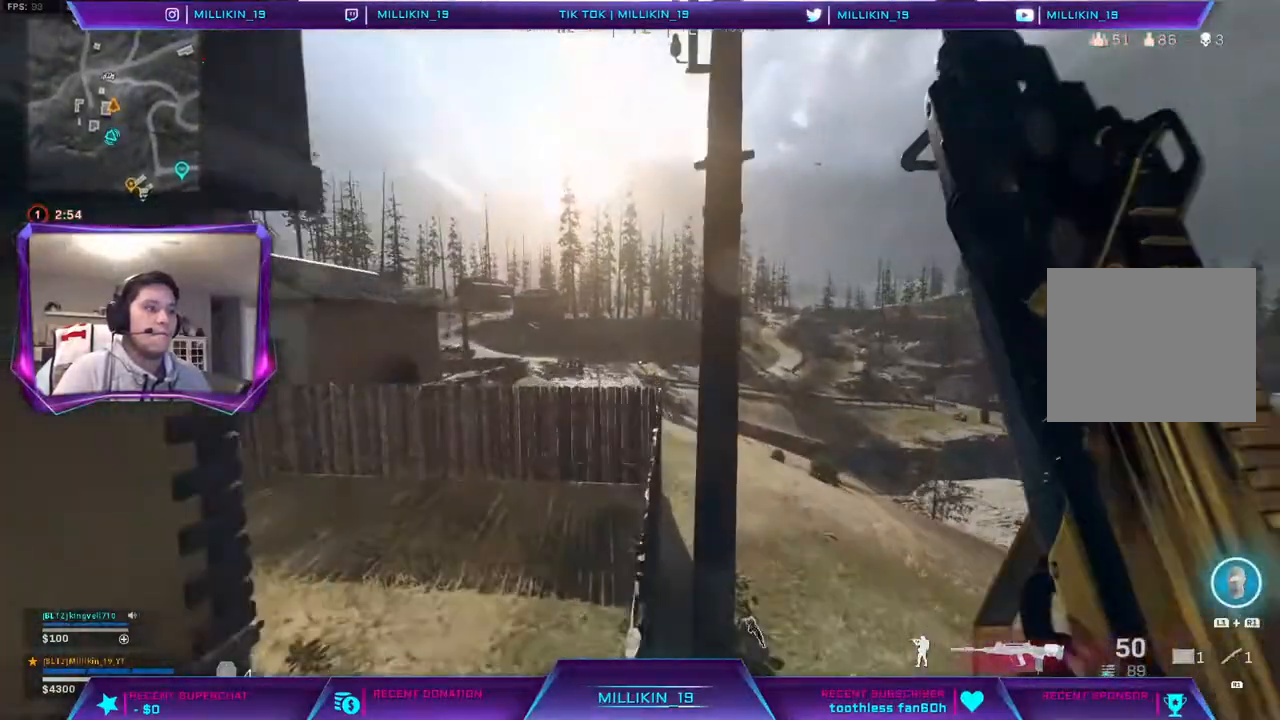
{"dt_ms": 500, "buttons": [], "left_stick": "up", "right_stick": "left", "events": [[383, "right_stick", "left"]]}
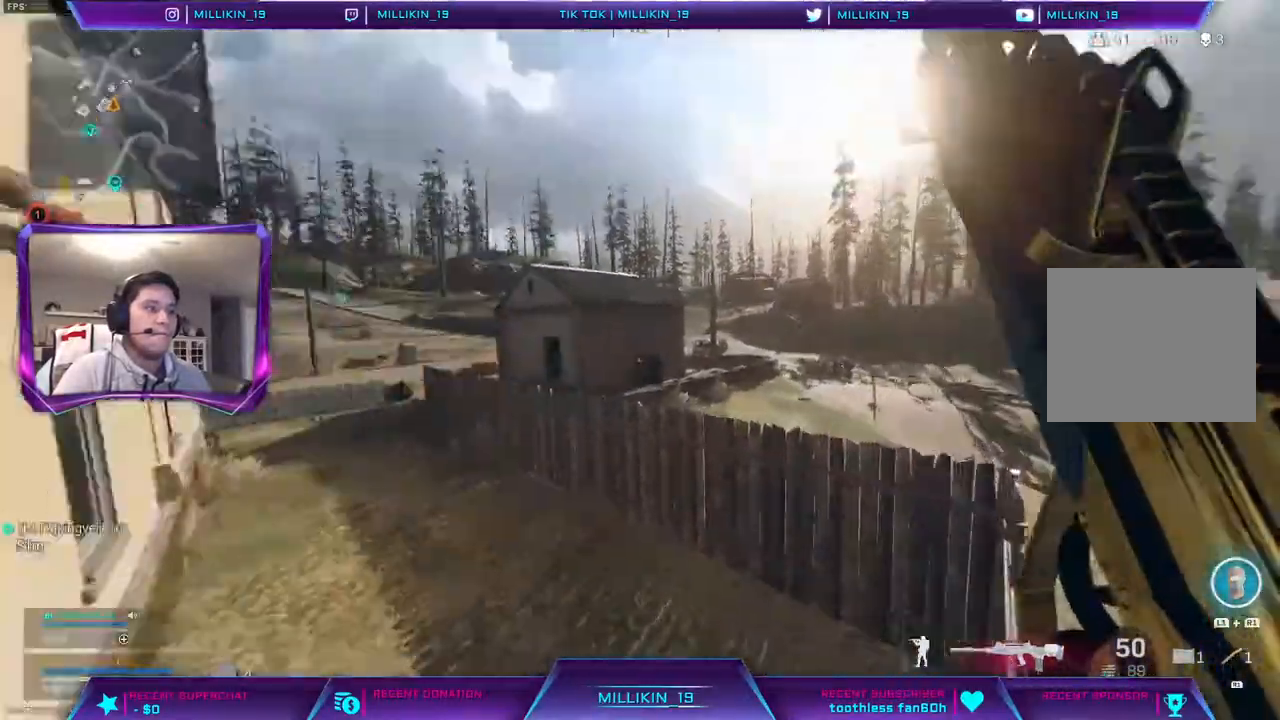
{"dt_ms": 1000, "buttons": [], "left_stick": "up", "right_stick": "center"}
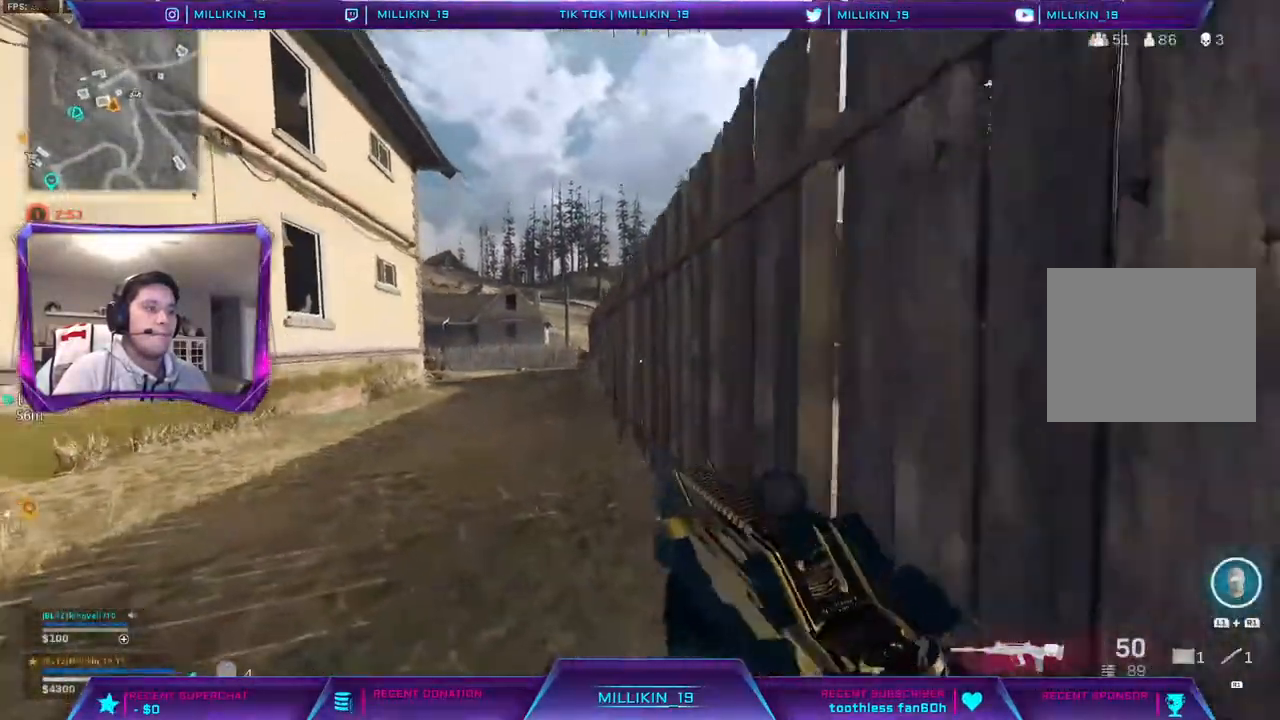
{"dt_ms": 500, "buttons": ["CROSS"], "left_stick": "up", "right_stick": "center", "events": [[367, "CROSS", "down"]]}
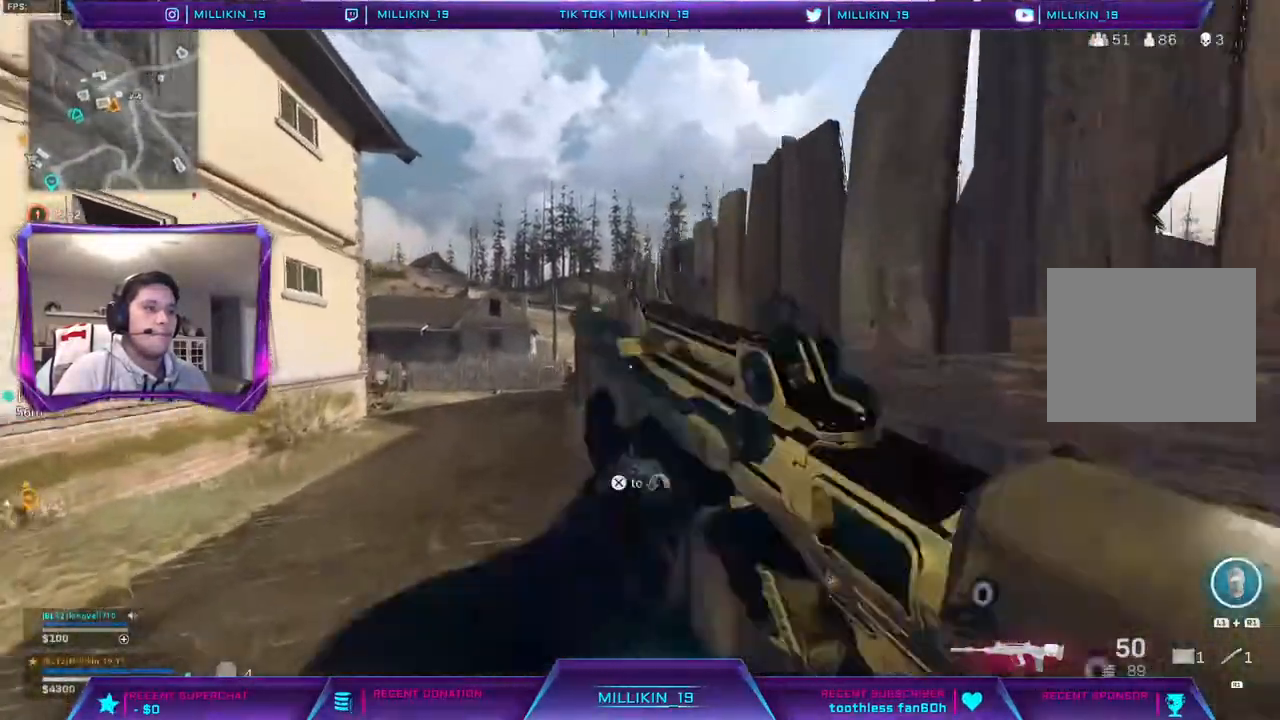
{"dt_ms": 500, "buttons": [], "left_stick": "up", "right_stick": "right", "events": [[183, "CROSS", "up"], [350, "right_stick", "right"]]}
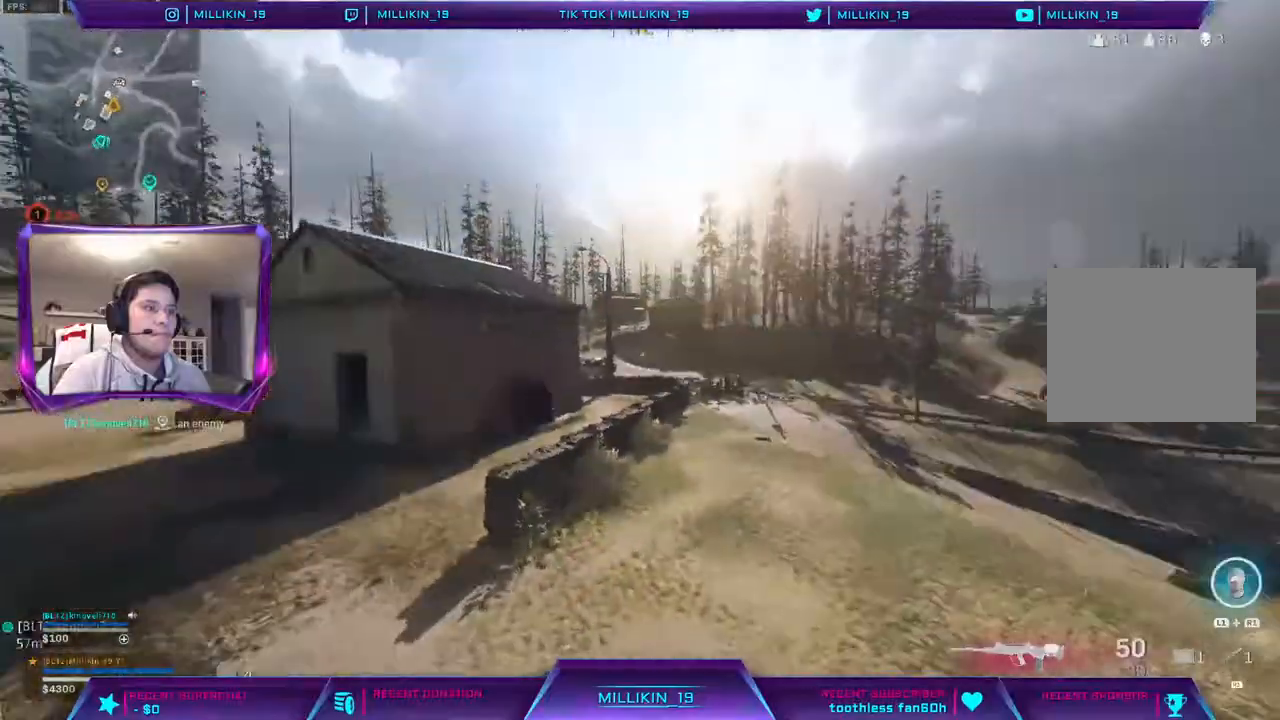
{"dt_ms": 500, "buttons": [], "left_stick": "down-right", "right_stick": "center", "events": [[17, "right_stick", "center"], [350, "left_stick", "down-right"]]}
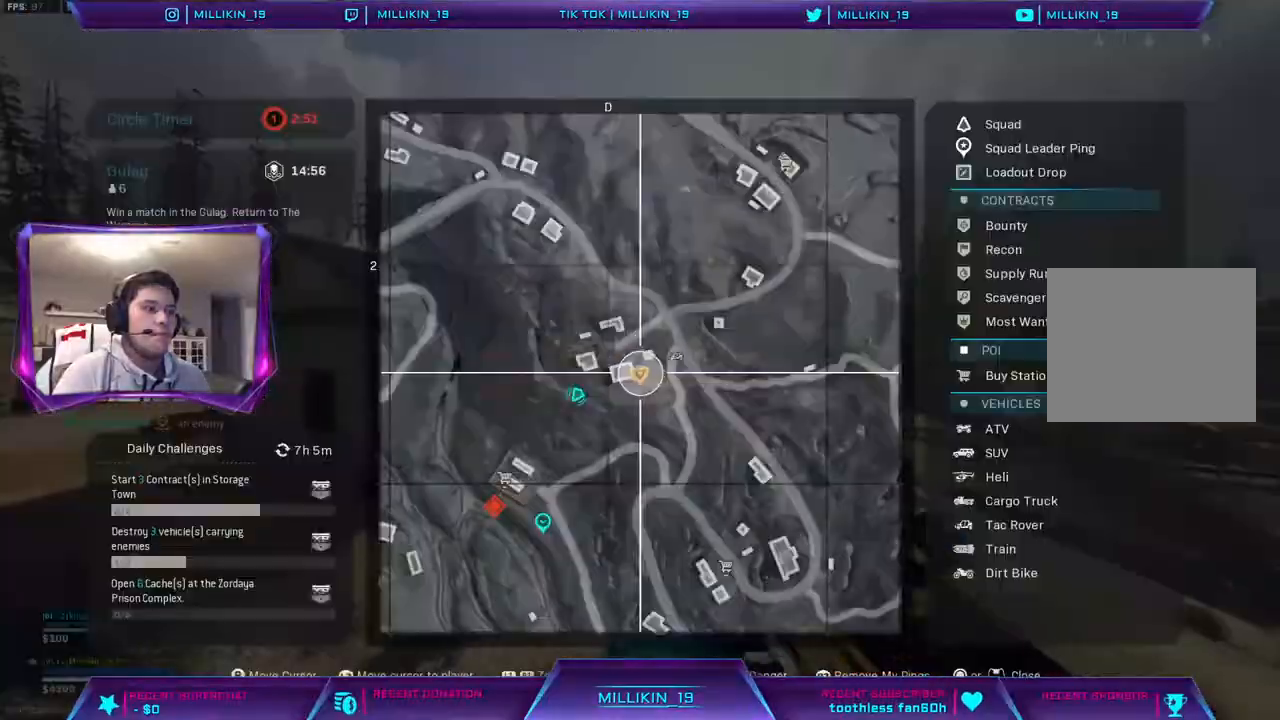
{"dt_ms": 500, "buttons": ["L3"], "left_stick": "up", "right_stick": "center", "events": [[283, "right_stick", "right"], [383, "left_stick", "up-right"], [433, "left_stick", "up"], [483, "L3", "down"], [500, "right_stick", "center"]]}
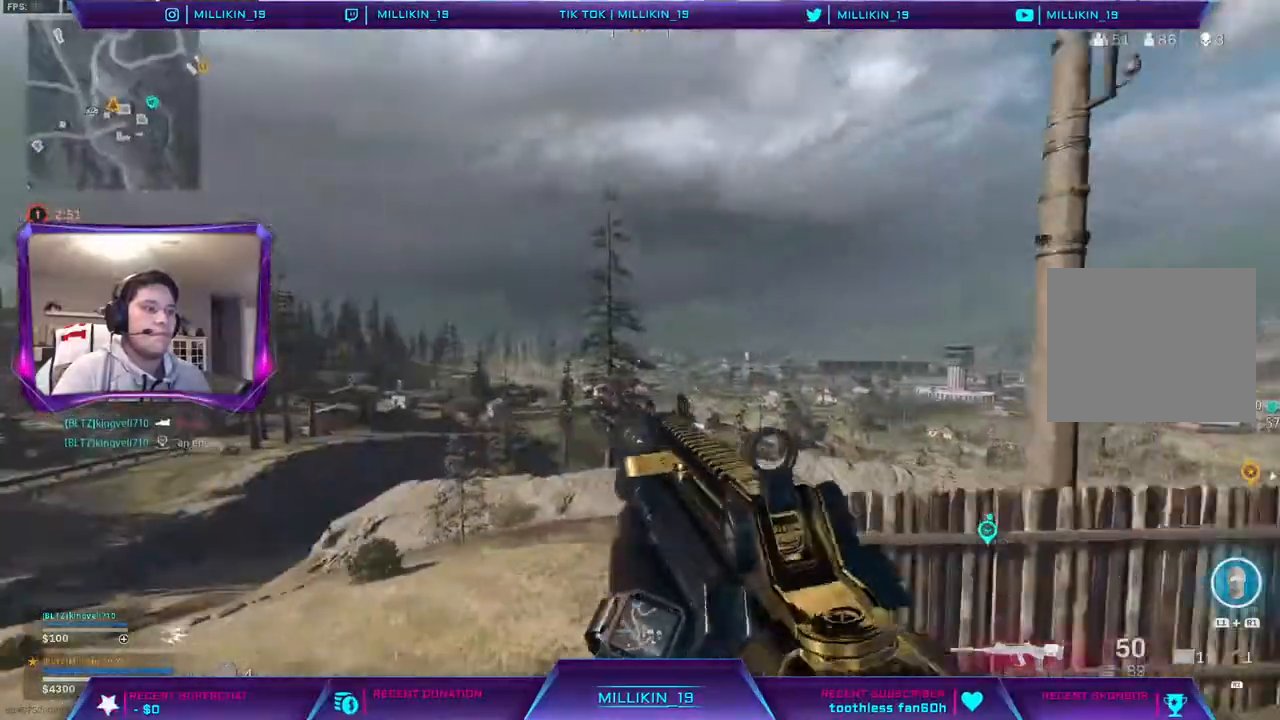
{"dt_ms": 500, "buttons": [], "left_stick": "up", "right_stick": "center", "events": [[67, "TRIANGLE", "down"], [117, "TRIANGLE", "up"], [167, "L3", "up"], [300, "right_stick", "right"], [433, "right_stick", "center"]]}
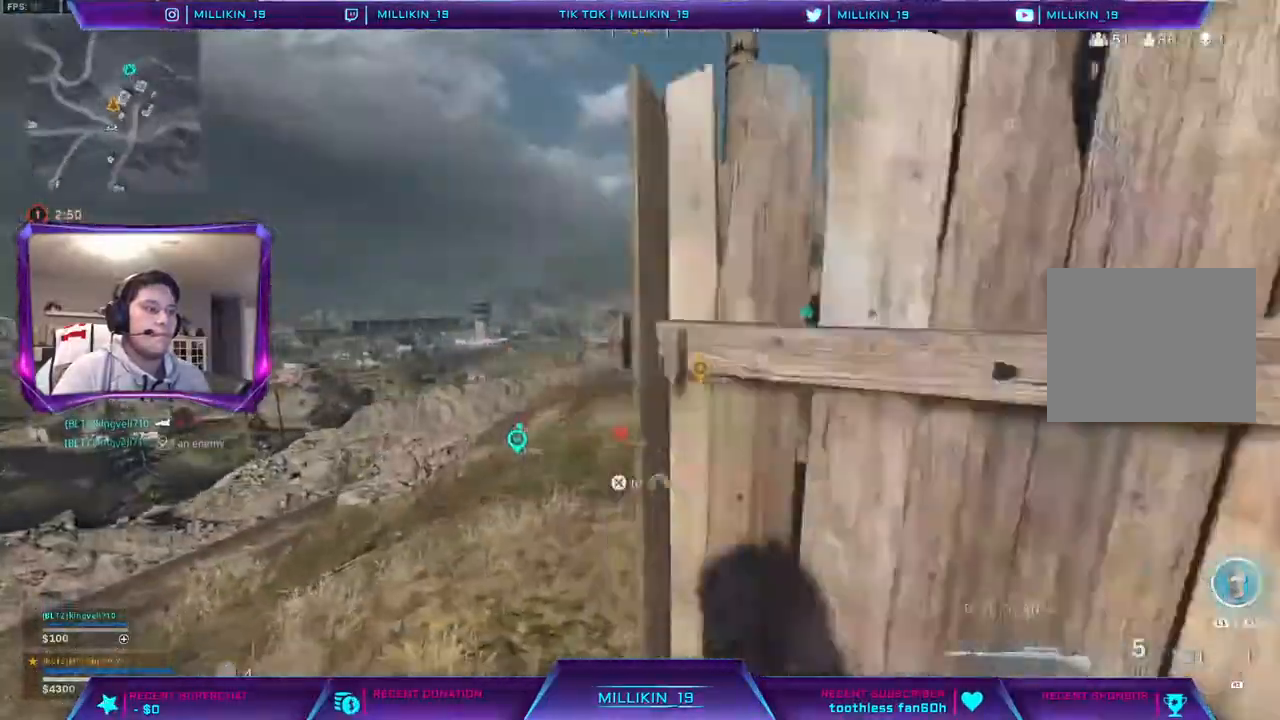
{"dt_ms": 500, "buttons": [], "left_stick": "up", "right_stick": "center", "events": [[400, "R3", "down"], [467, "R3", "up"]]}
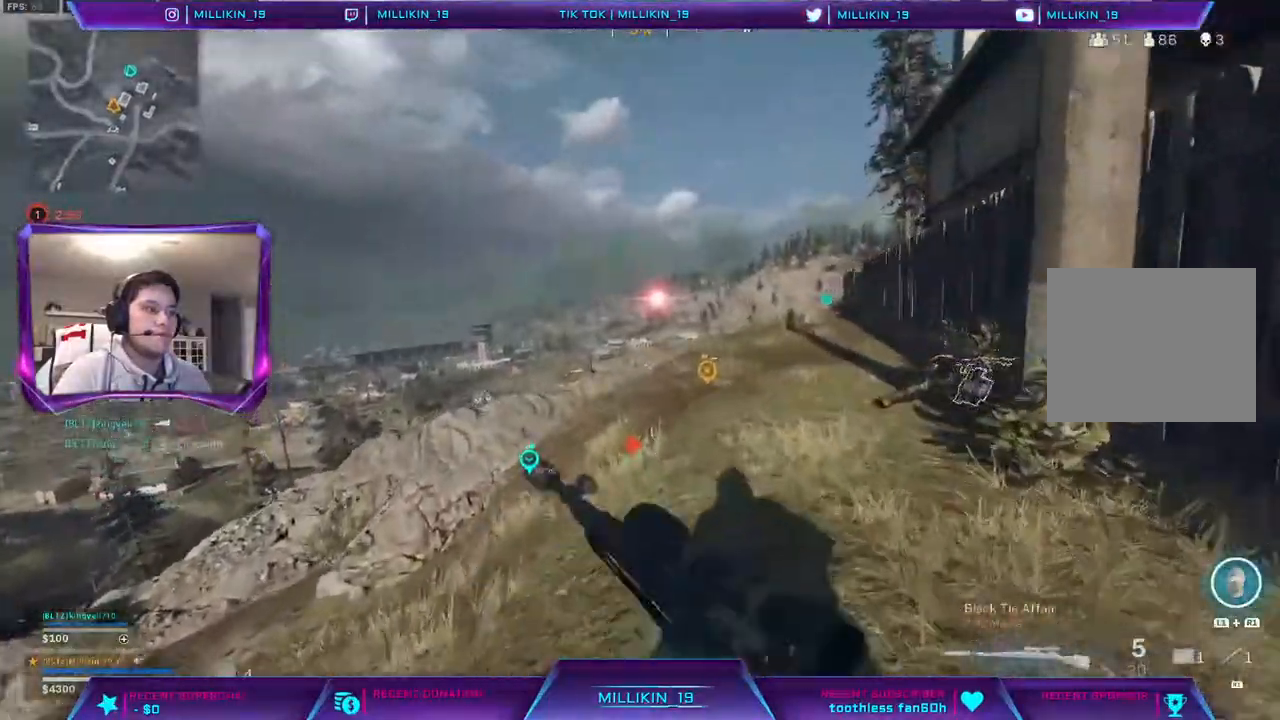
{"dt_ms": 500, "buttons": ["L3"], "left_stick": "up", "right_stick": "center"}
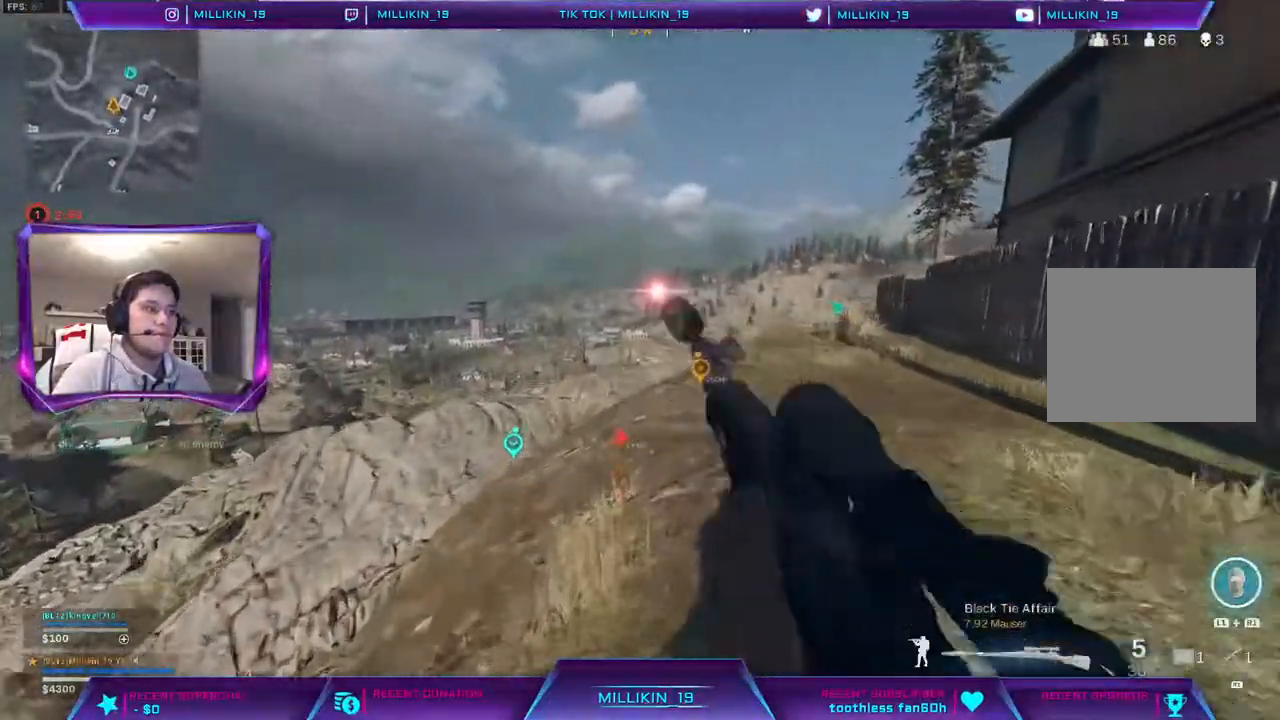
{"dt_ms": 500, "buttons": [], "left_stick": "up", "right_stick": "center", "events": [[83, "L3", "up"]]}
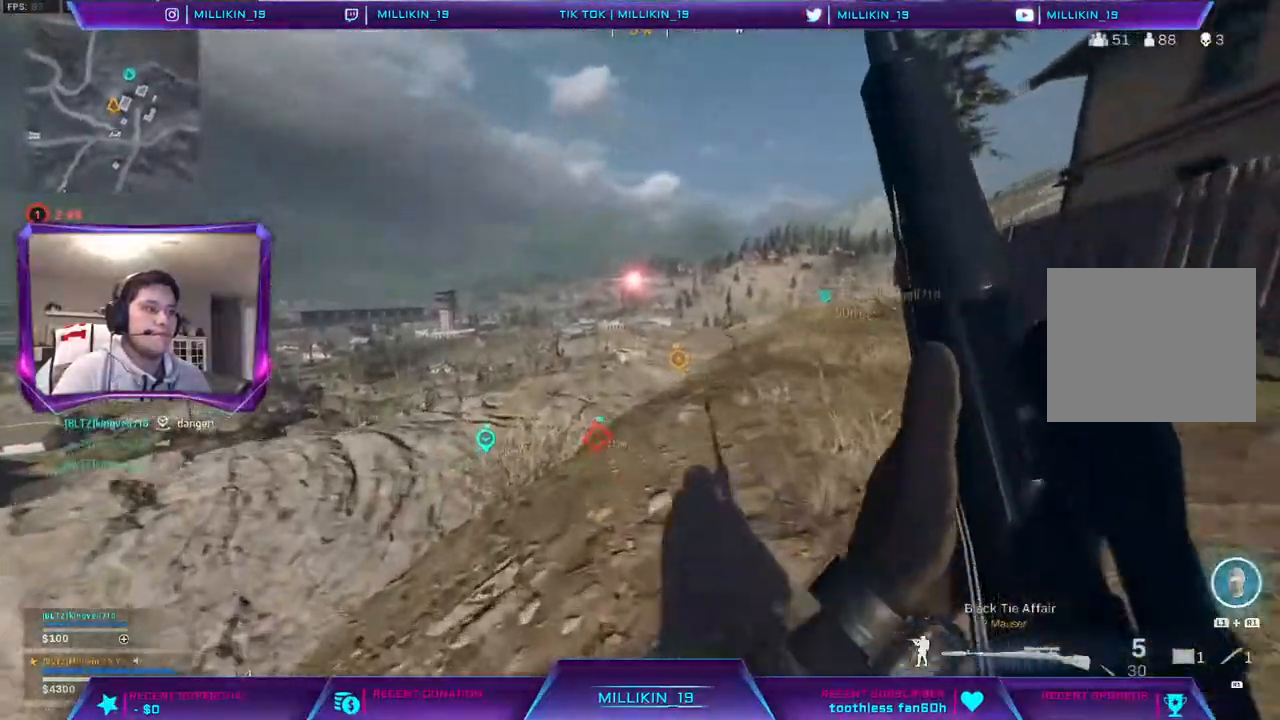
{"dt_ms": 500, "buttons": [], "left_stick": "up", "right_stick": "center", "events": [[100, "CROSS", "down"], [217, "CROSS", "up"]]}
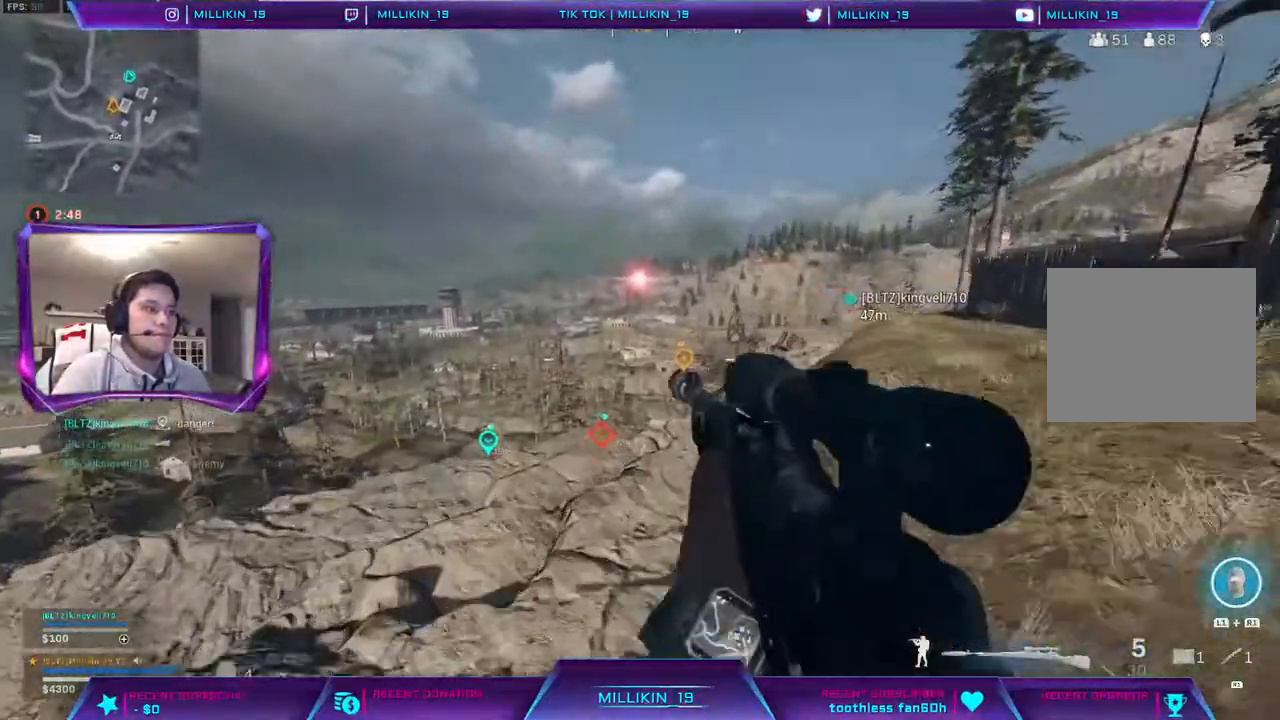
{"dt_ms": 500, "buttons": [], "left_stick": "up", "right_stick": "center", "events": []}
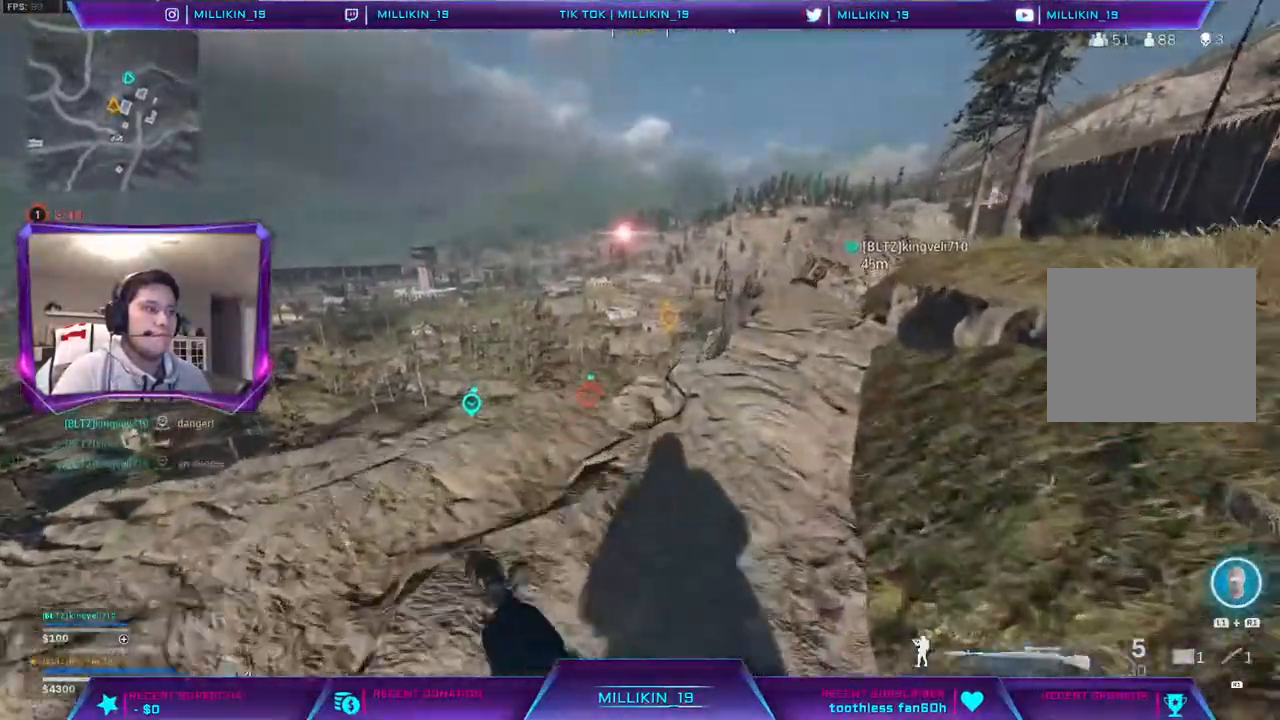
{"dt_ms": 500, "buttons": [], "left_stick": "up", "right_stick": "center", "events": []}
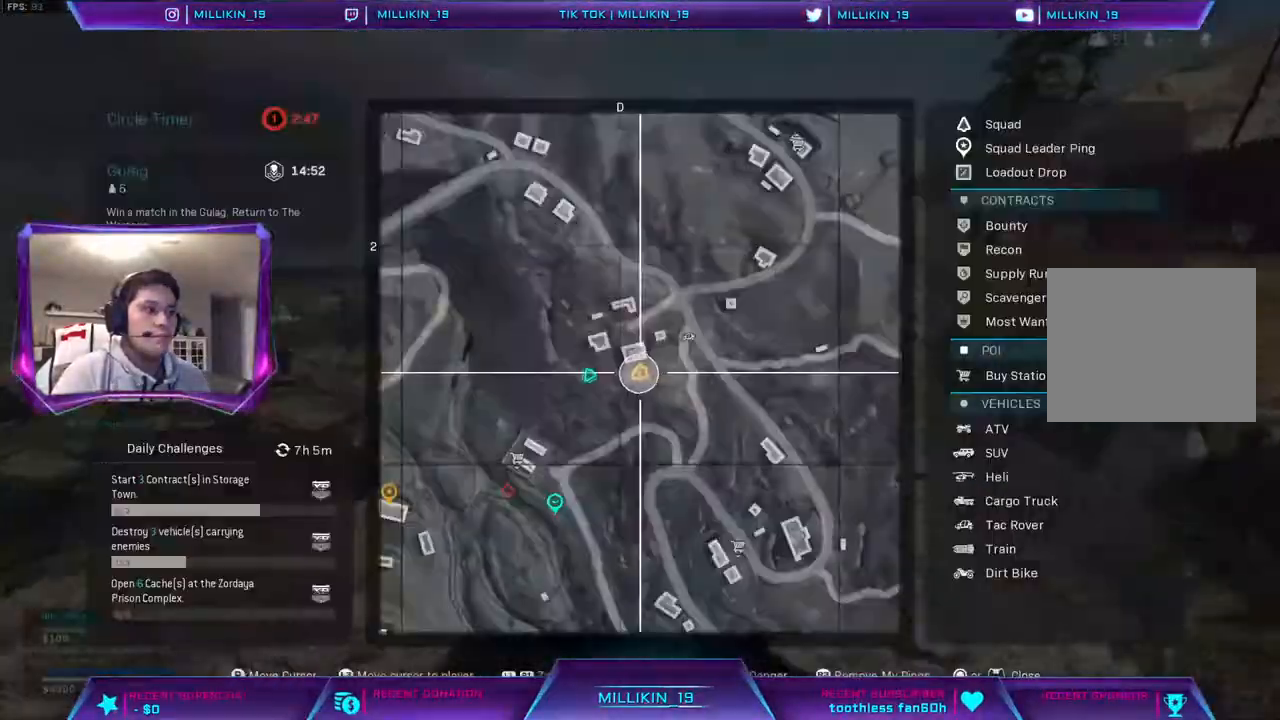
{"dt_ms": 500, "buttons": [], "left_stick": "right", "right_stick": "center", "events": [[133, "left_stick", "up-right"], [467, "left_stick", "right"]]}
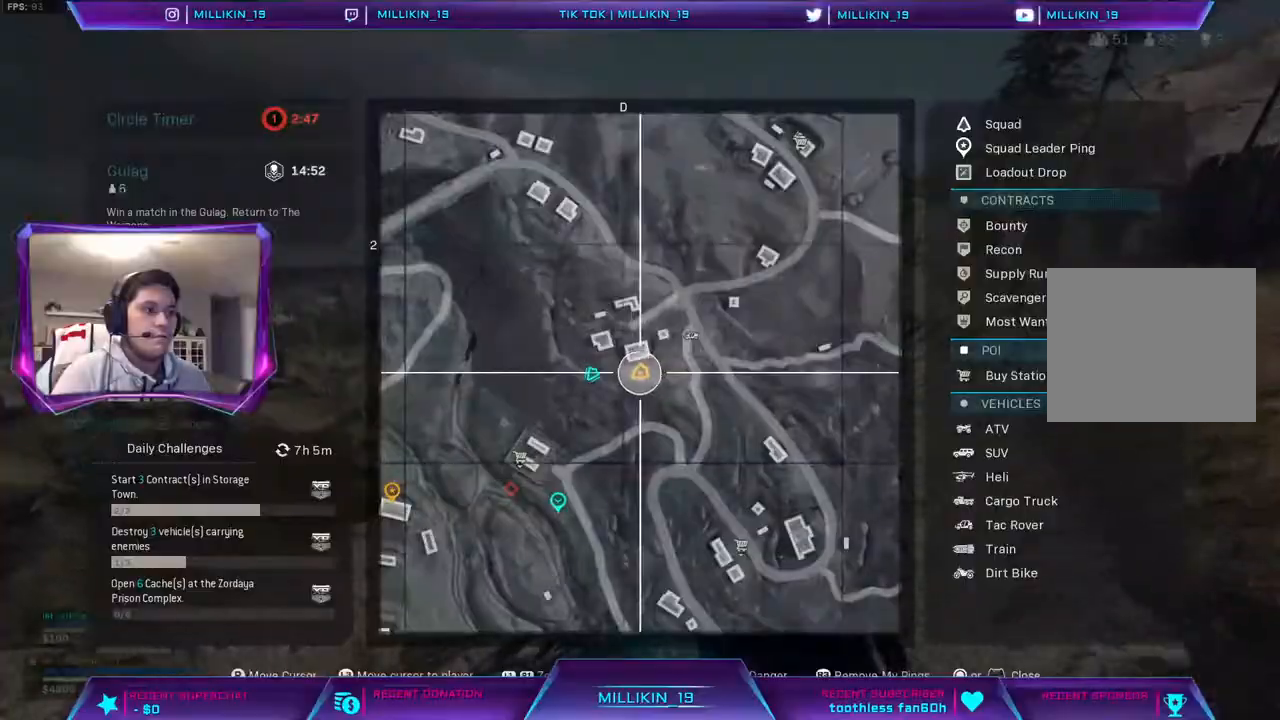
{"dt_ms": 500, "buttons": ["L3"], "left_stick": "up", "right_stick": "center", "events": [[200, "left_stick", "up-right"], [233, "right_stick", "right"], [333, "L3", "down"], [333, "left_stick", "up"], [333, "right_stick", "center"], [433, "L3", "up"], [500, "L3", "down"]]}
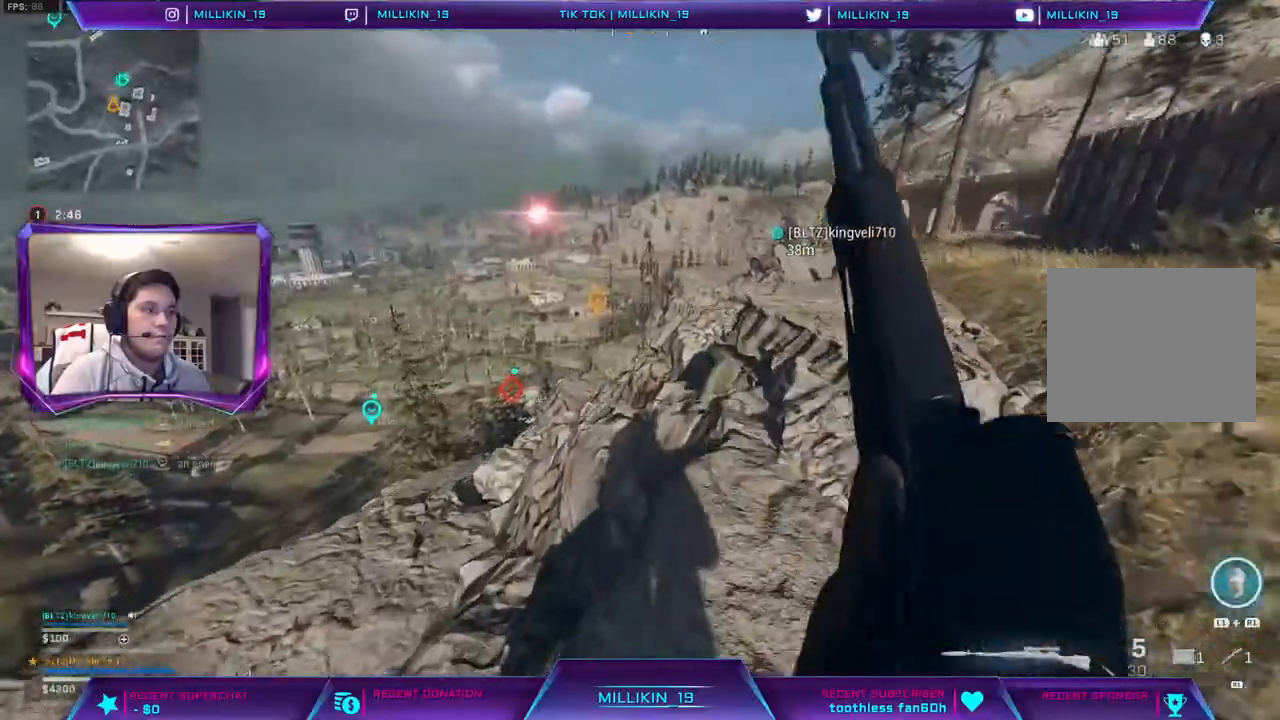
{"dt_ms": 500, "buttons": ["CROSS", "L2"], "left_stick": "up-right", "right_stick": "center", "events": [[133, "L3", "up"], [350, "right_stick", "left"], [433, "left_stick", "up-right"], [467, "CROSS", "down"], [467, "right_stick", "center"], [500, "L2", "down"]]}